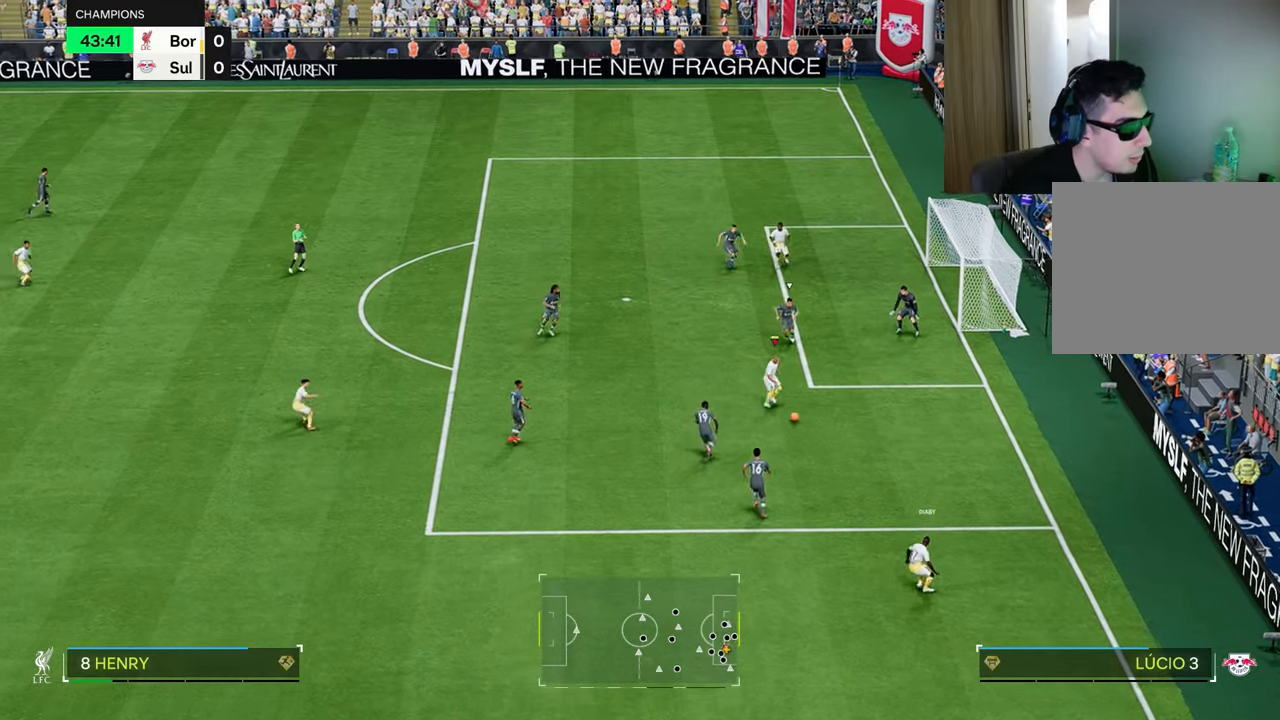
Gameplay with a controller (PlayStation layout); each line is a JSON object with the inputs held at the frame after it. "events" lists button and stick changes between this image and that frame as [ms after this image, input, new state], when the widget could be followed in between.
{"buttons": ["R1"], "left_stick": "up-right", "right_stick": "center", "events": [[67, "CIRCLE", "up"]]}
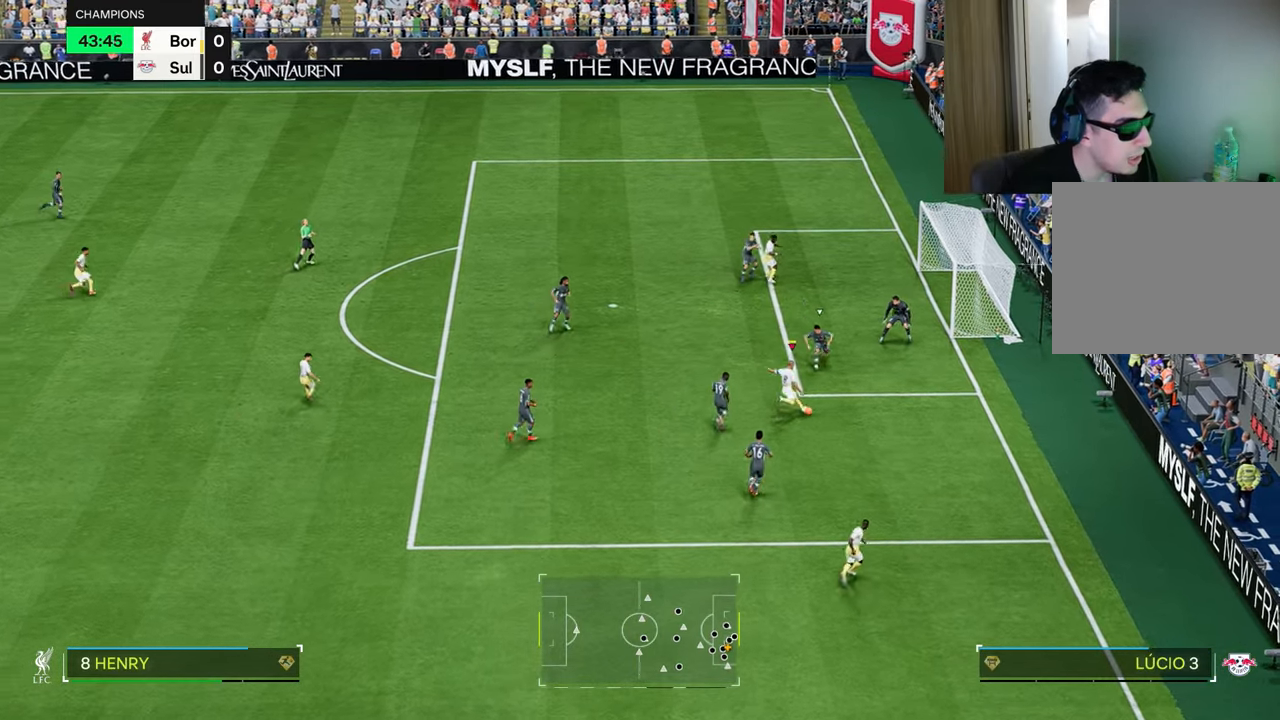
{"buttons": ["R1"], "left_stick": "up-right", "right_stick": "center", "events": []}
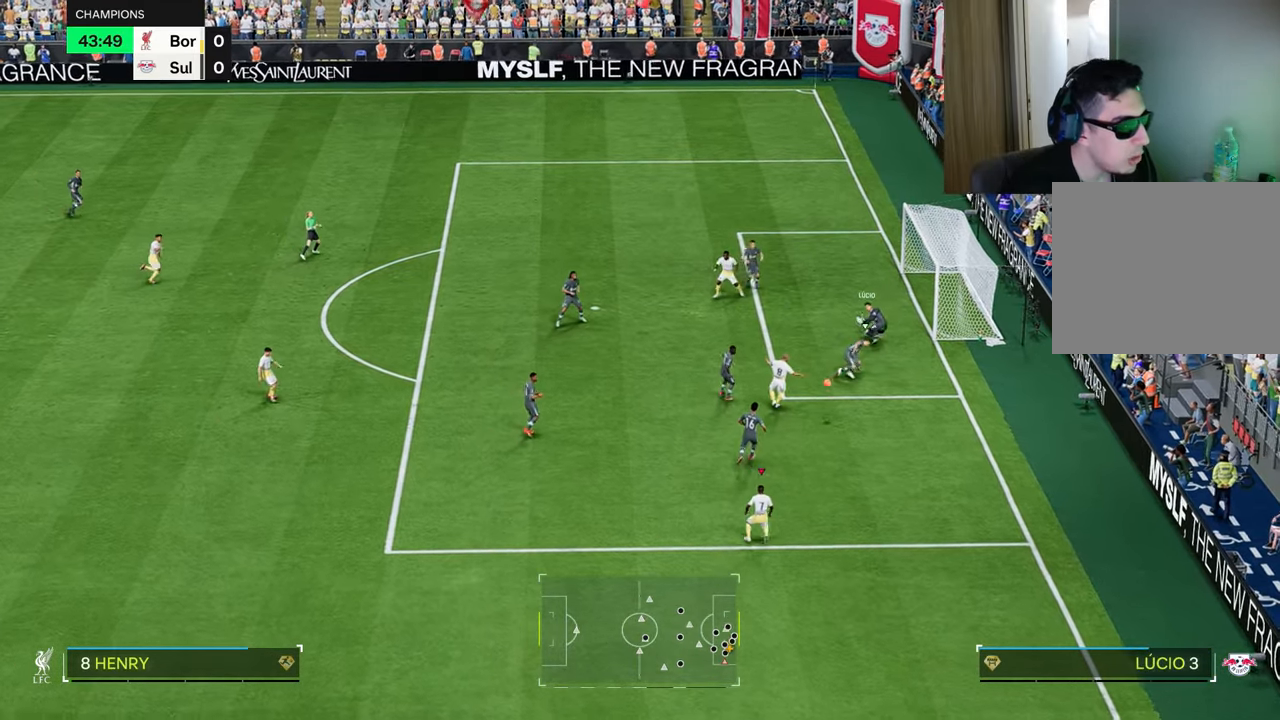
{"buttons": [], "left_stick": "down-right", "right_stick": "center", "events": [[184, "R1", "up"], [251, "left_stick", "down-right"]]}
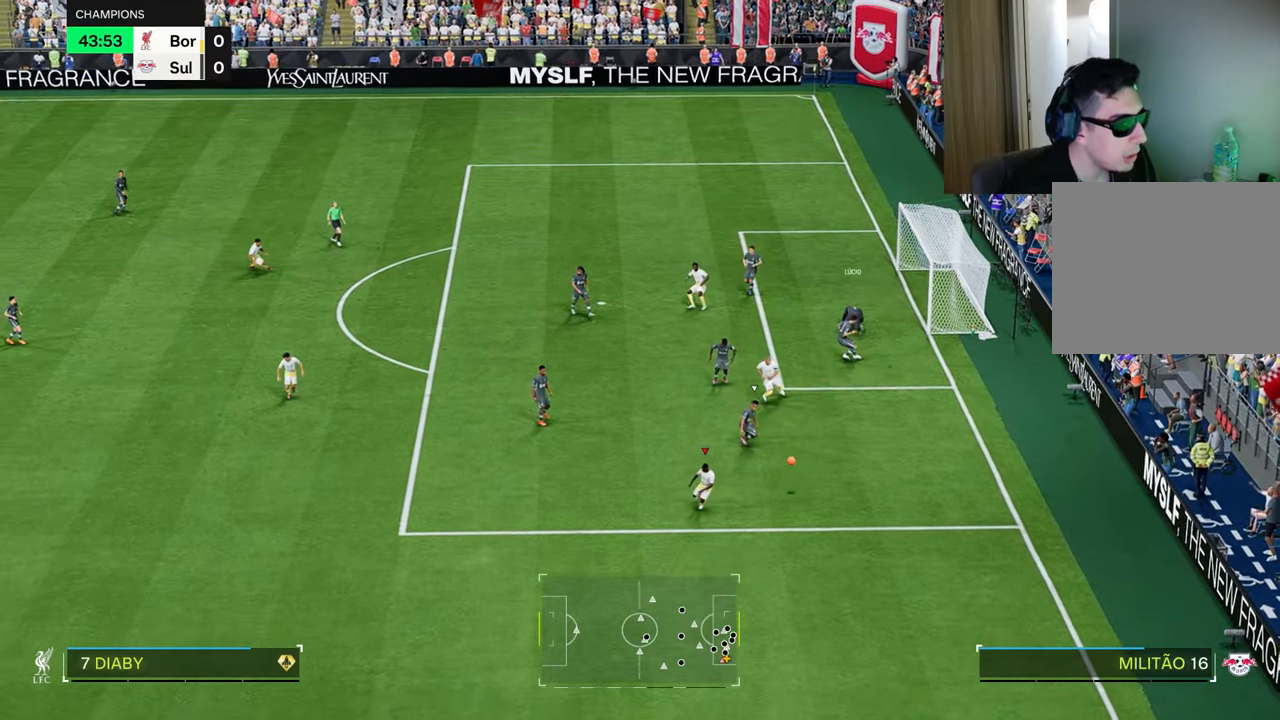
{"buttons": ["R1"], "left_stick": "down", "right_stick": "center", "events": [[100, "R1", "down"], [367, "left_stick", "down"]]}
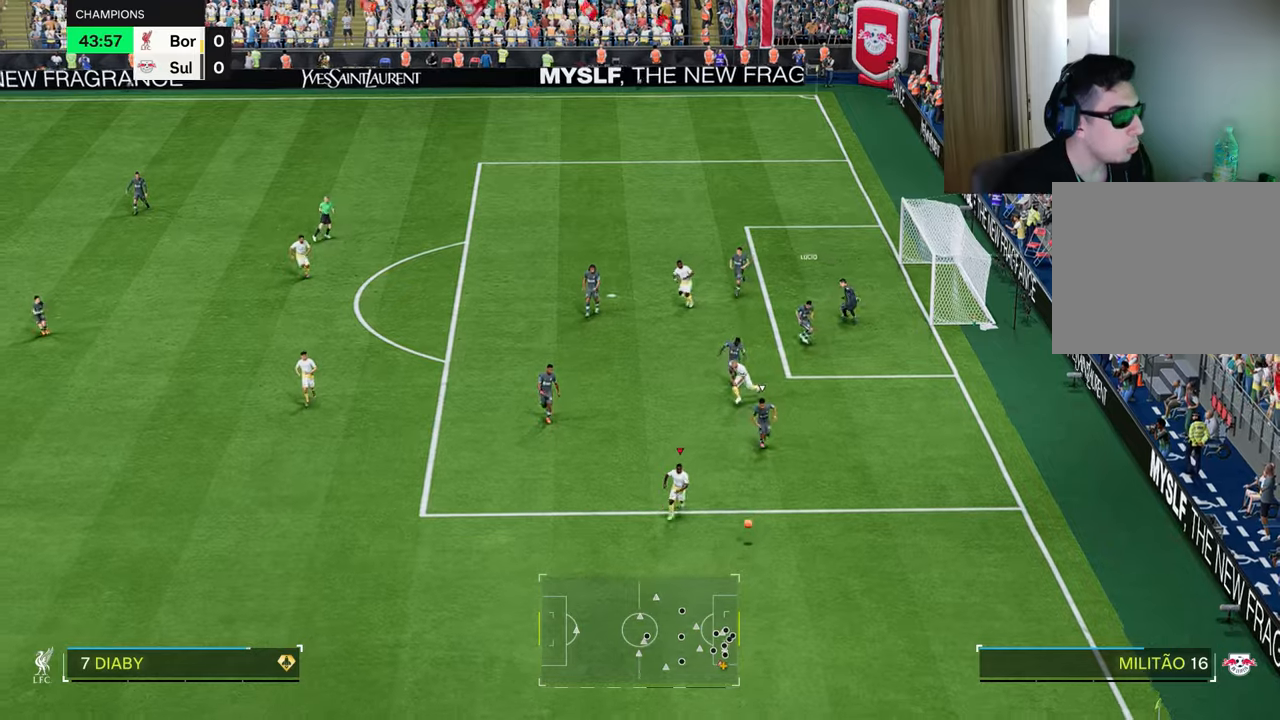
{"buttons": [], "left_stick": "left", "right_stick": "center", "events": [[16, "left_stick", "down-left"], [133, "left_stick", "left"], [450, "R1", "up"]]}
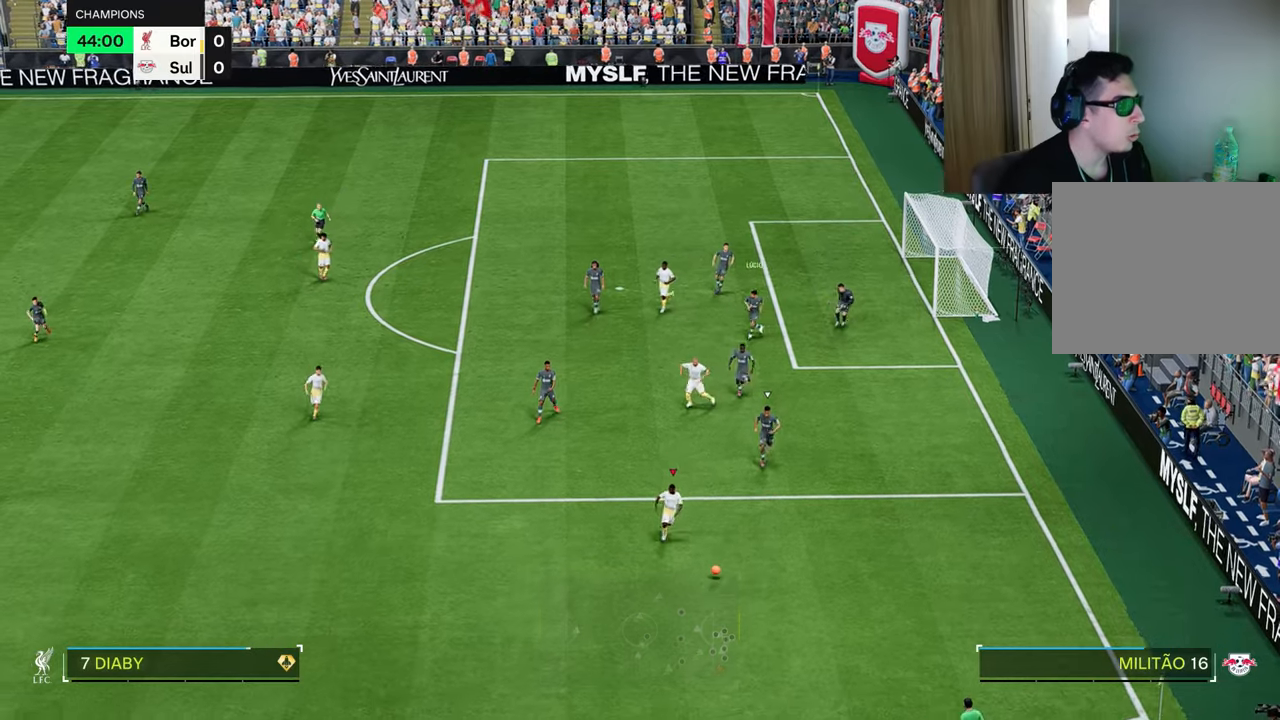
{"buttons": [], "left_stick": "left", "right_stick": "center", "events": []}
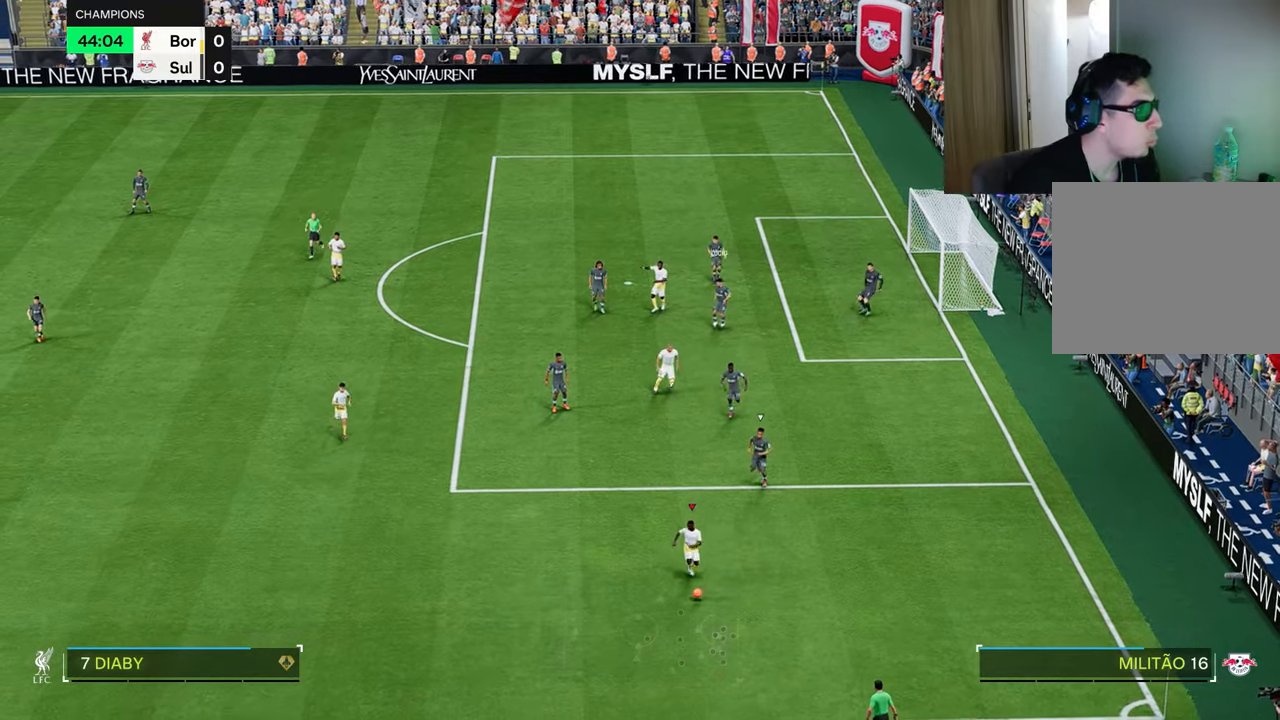
{"buttons": ["CROSS"], "left_stick": "up-left", "right_stick": "center", "events": [[401, "CROSS", "down"], [501, "left_stick", "up-left"]]}
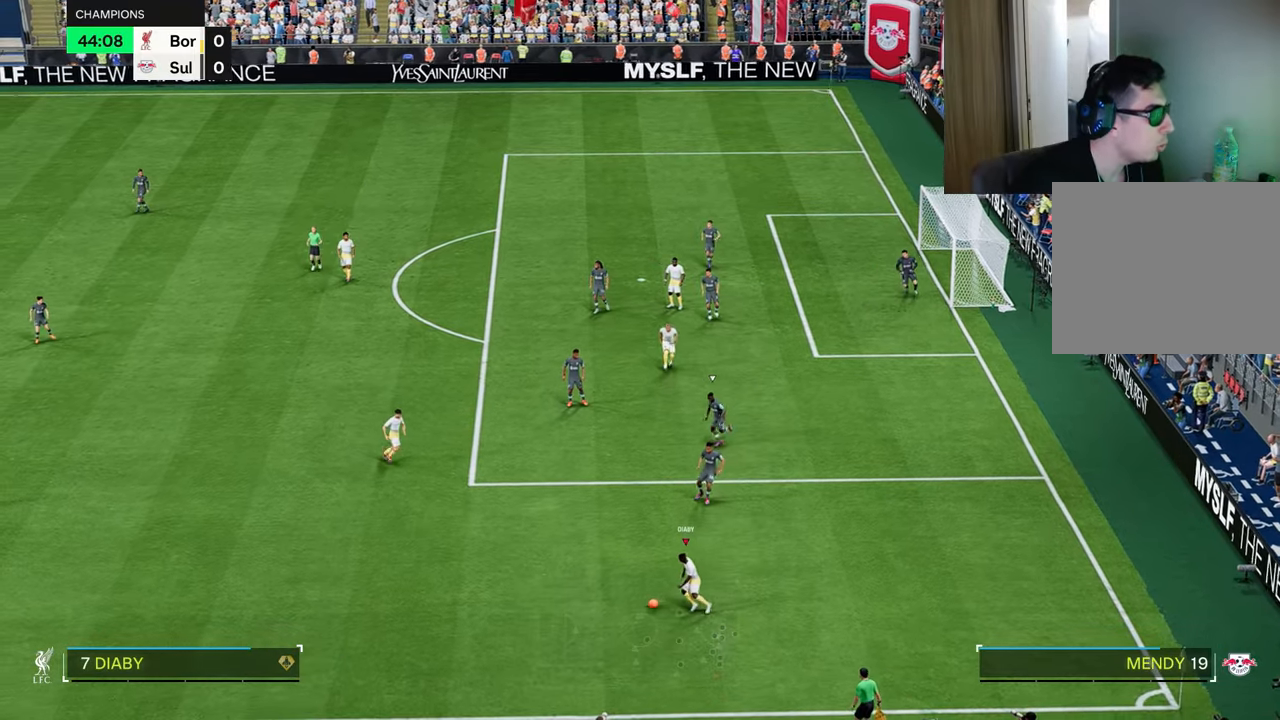
{"buttons": [], "left_stick": "up-left", "right_stick": "center", "events": [[16, "CROSS", "up"]]}
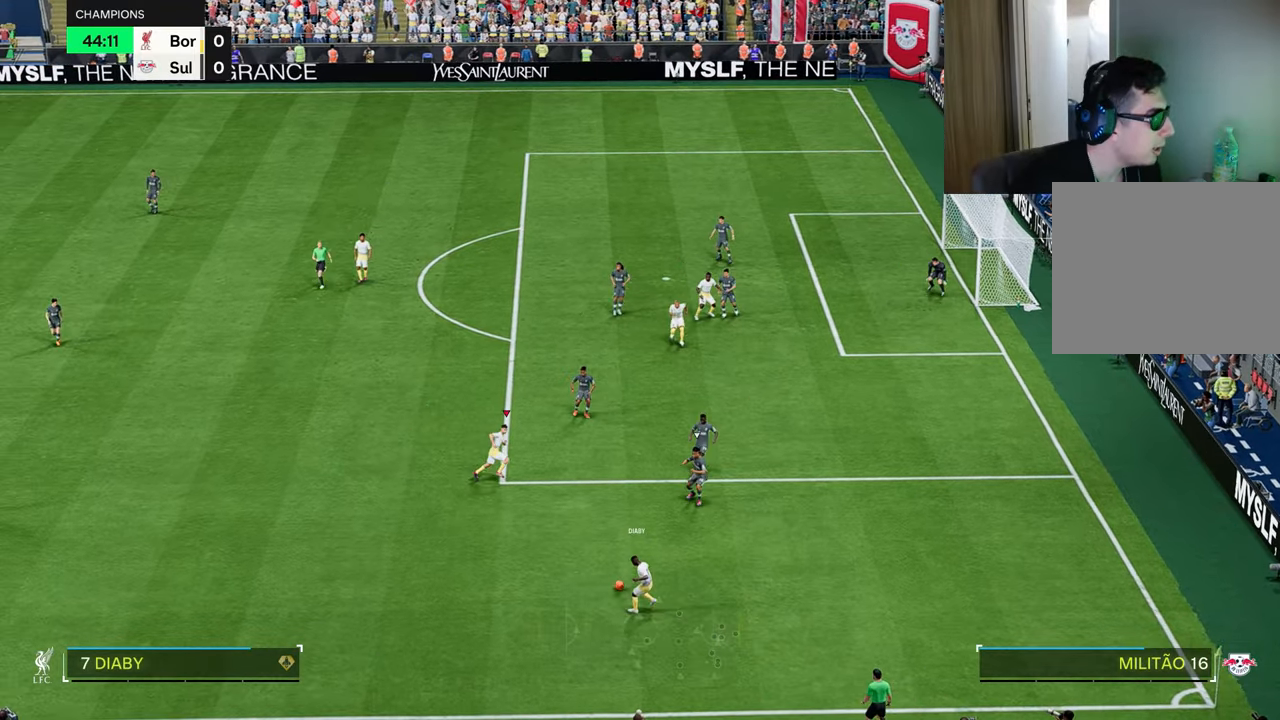
{"buttons": [], "left_stick": "up-left", "right_stick": "center", "events": []}
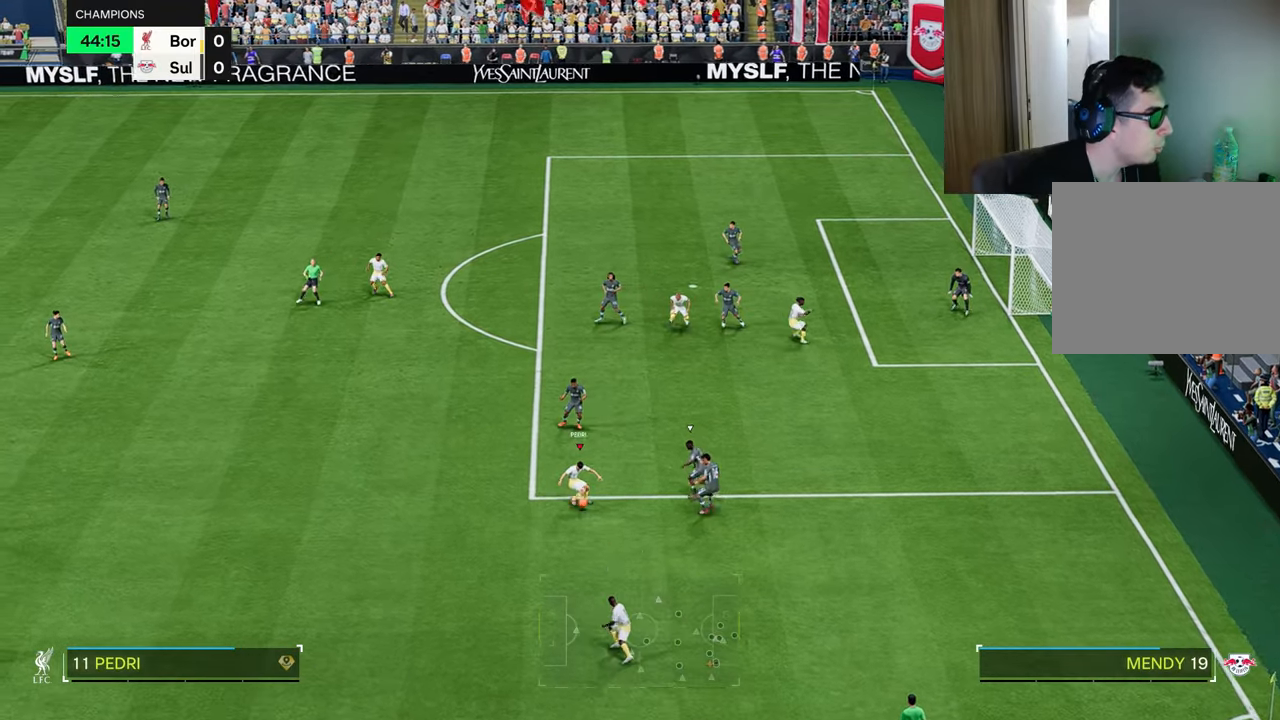
{"buttons": [], "left_stick": "up-right", "right_stick": "center", "events": [[116, "R1", "down"], [116, "R2", "down"], [133, "CROSS", "down"], [166, "left_stick", "up"], [183, "R1", "up"], [250, "CROSS", "up"], [283, "R2", "up"], [500, "left_stick", "up-right"]]}
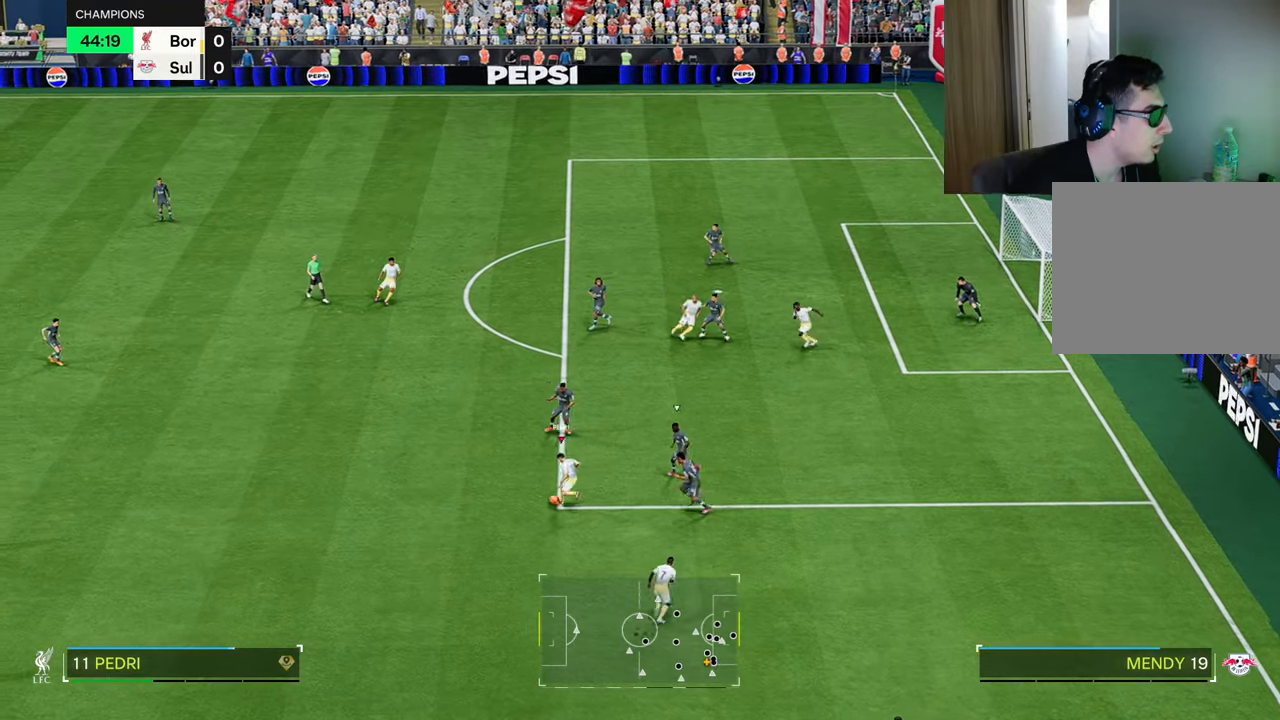
{"buttons": [], "left_stick": "down", "right_stick": "center", "events": [[217, "left_stick", "center"], [300, "left_stick", "down"]]}
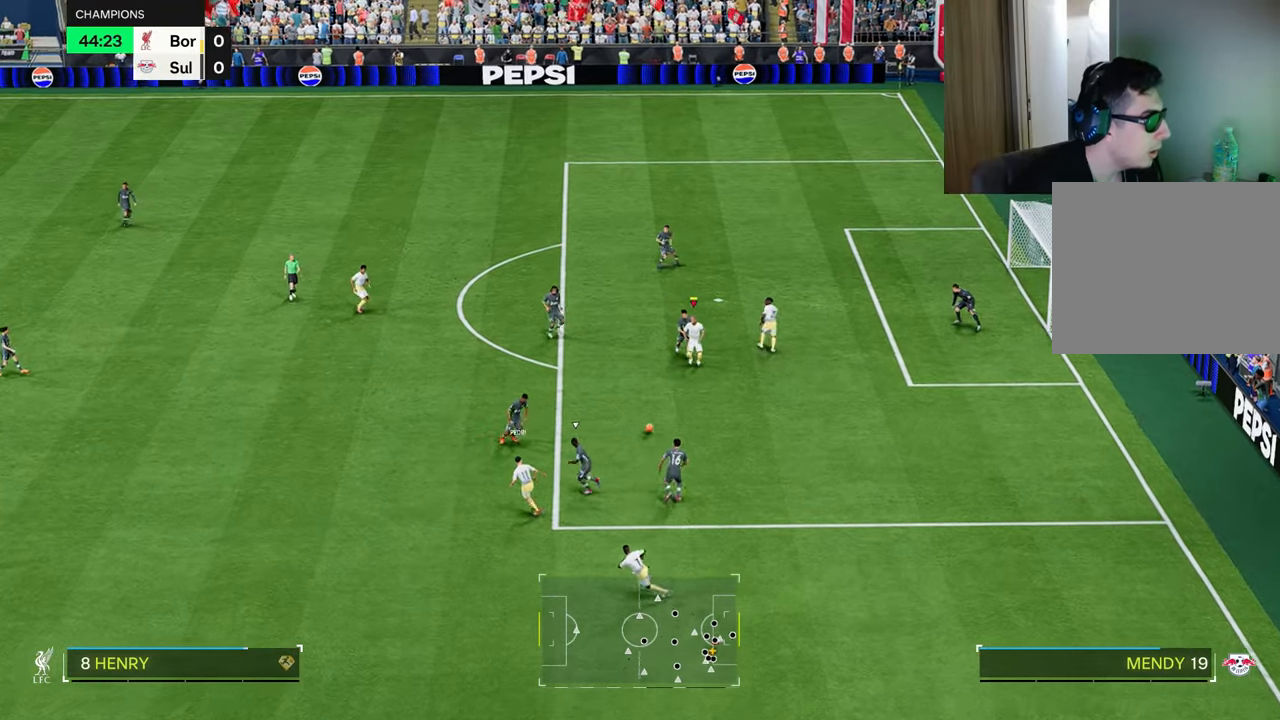
{"buttons": ["CIRCLE", "R1"], "left_stick": "up-right", "right_stick": "center", "events": [[16, "left_stick", "down-right"], [267, "CIRCLE", "down"], [267, "R1", "down"], [283, "left_stick", "up-right"]]}
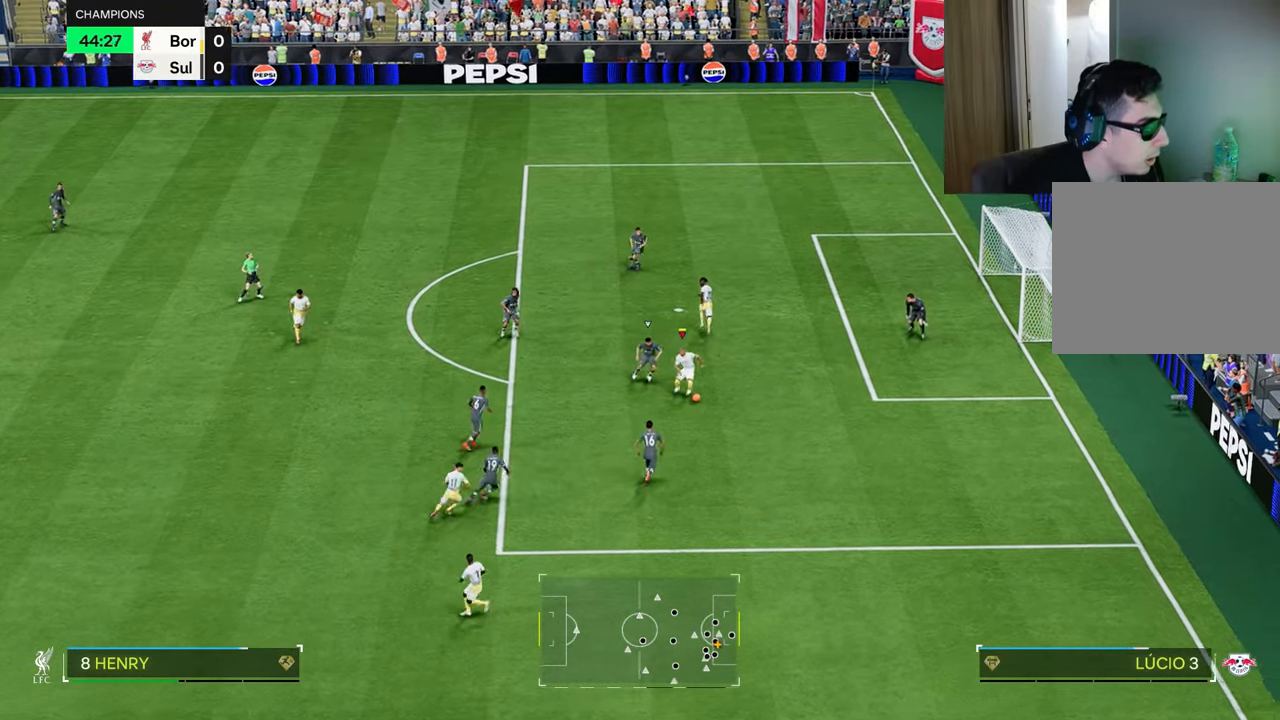
{"buttons": ["R1"], "left_stick": "up-right", "right_stick": "center", "events": [[17, "CIRCLE", "up"]]}
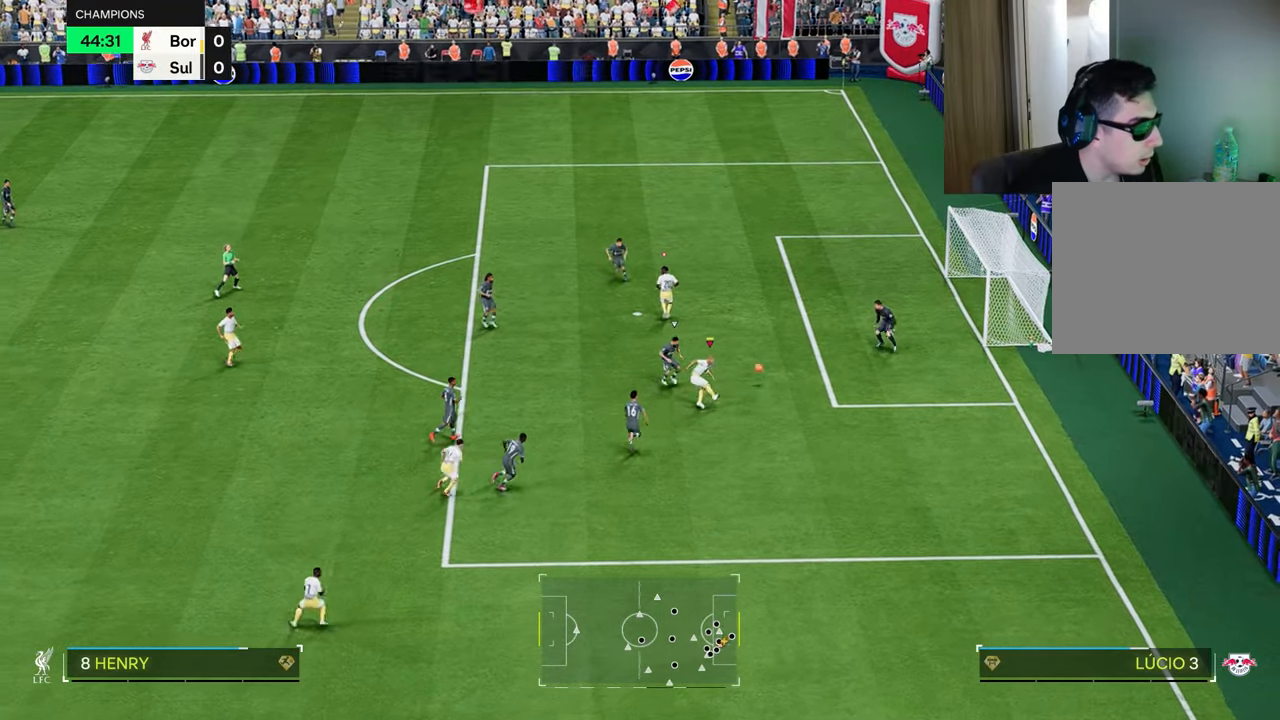
{"buttons": ["R1"], "left_stick": "right", "right_stick": "center", "events": [[483, "left_stick", "right"]]}
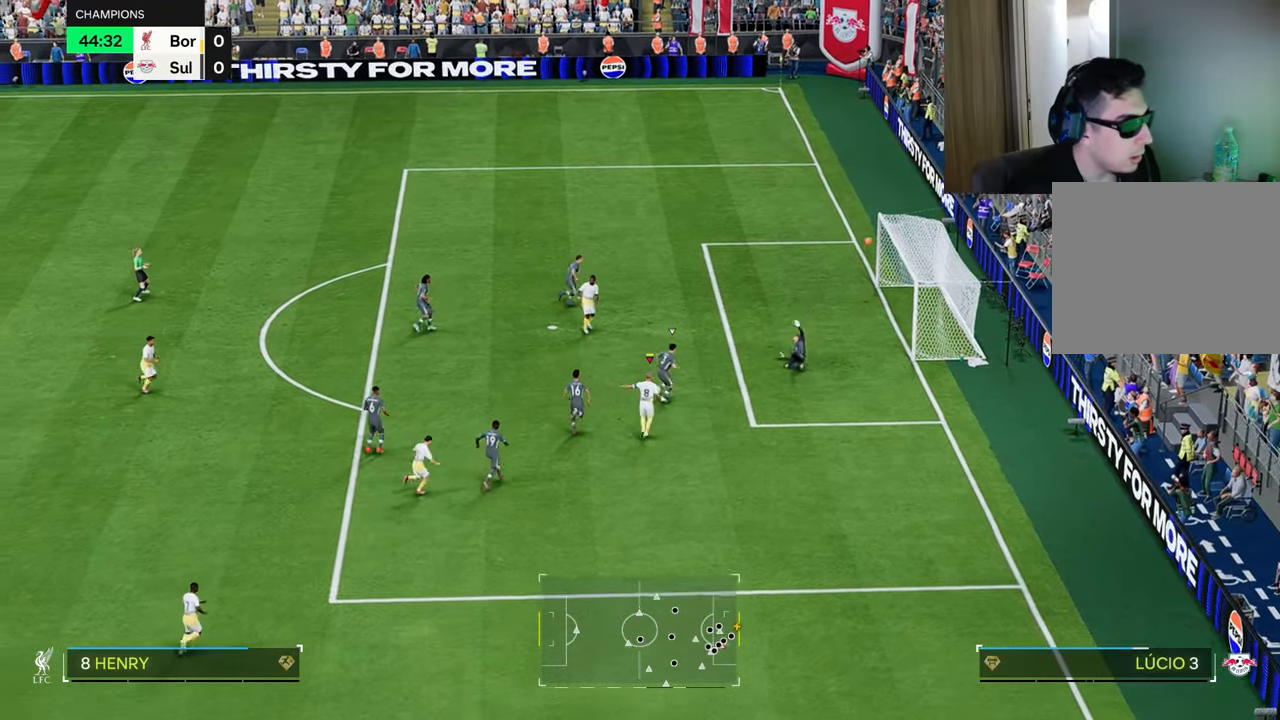
{"buttons": ["R1"], "left_stick": "down-right", "right_stick": "center", "events": [[100, "left_stick", "down-right"]]}
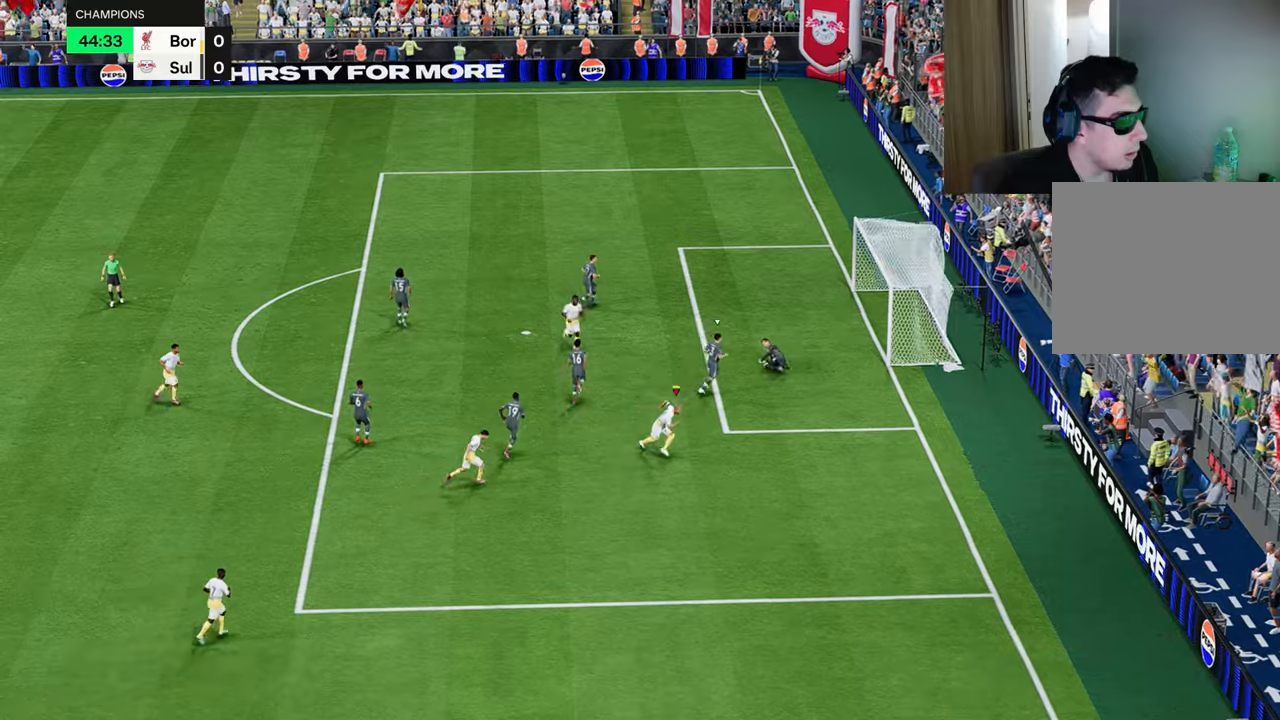
{"buttons": ["R1"], "left_stick": "down-right", "right_stick": "center", "events": []}
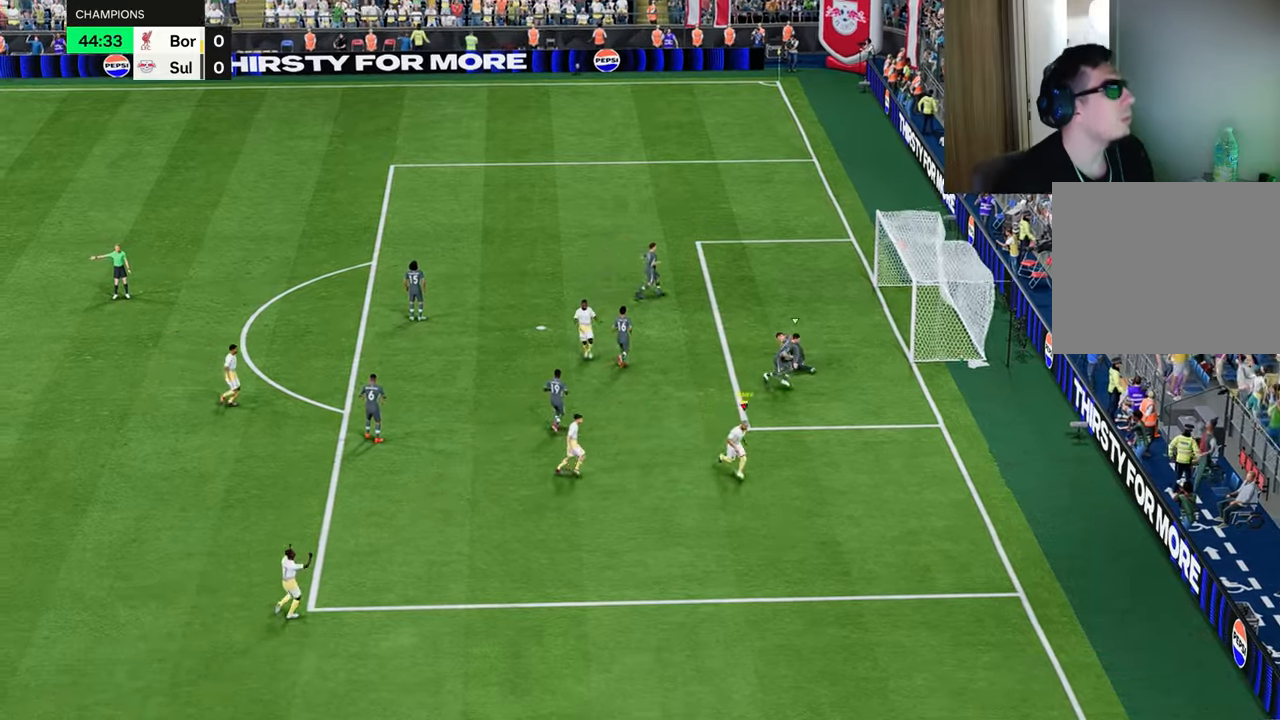
{"buttons": ["R1"], "left_stick": "down-right", "right_stick": "center", "events": []}
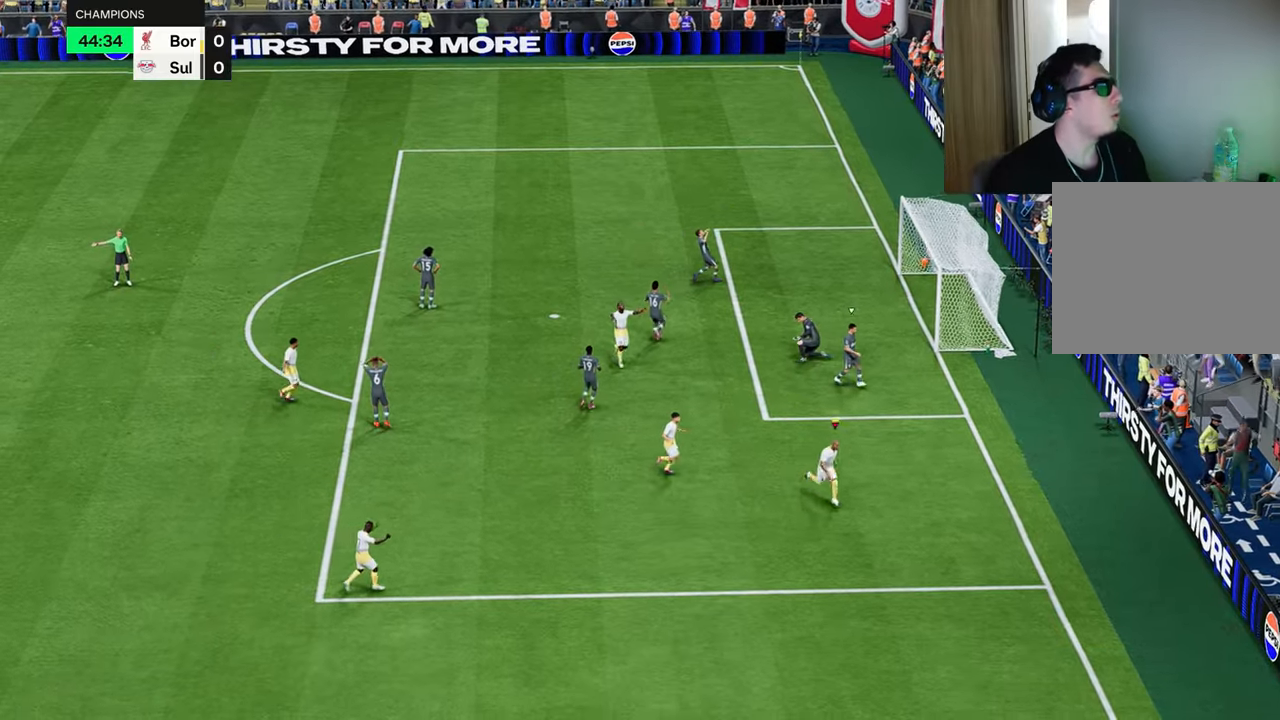
{"buttons": ["R1"], "left_stick": "down-right", "right_stick": "center", "events": []}
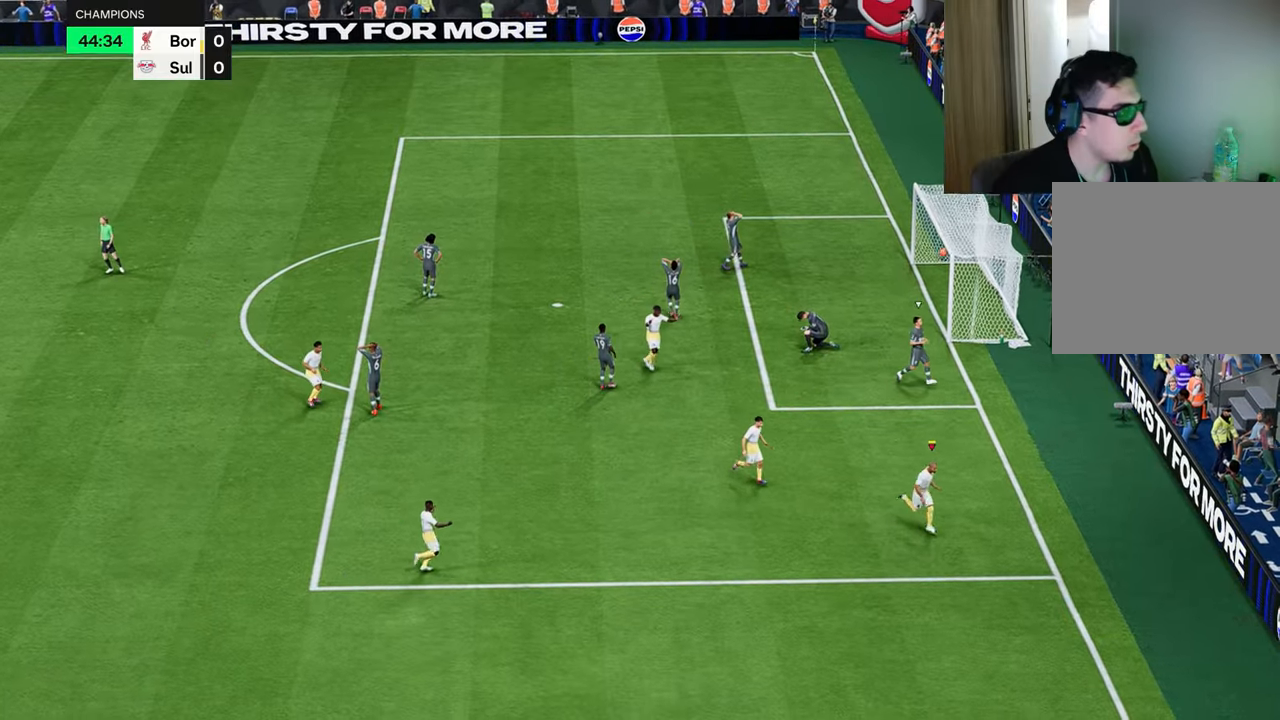
{"buttons": [], "left_stick": "down-left", "right_stick": "center", "events": [[100, "R2", "down"], [116, "L1", "down"], [133, "CROSS", "down"], [133, "L2", "down"], [267, "CROSS", "up"], [267, "L1", "up"], [267, "L2", "up"], [267, "R1", "up"], [267, "R2", "up"], [283, "left_stick", "down-left"], [350, "CROSS", "down"], [350, "R2", "down"], [467, "CROSS", "up"], [500, "R2", "up"]]}
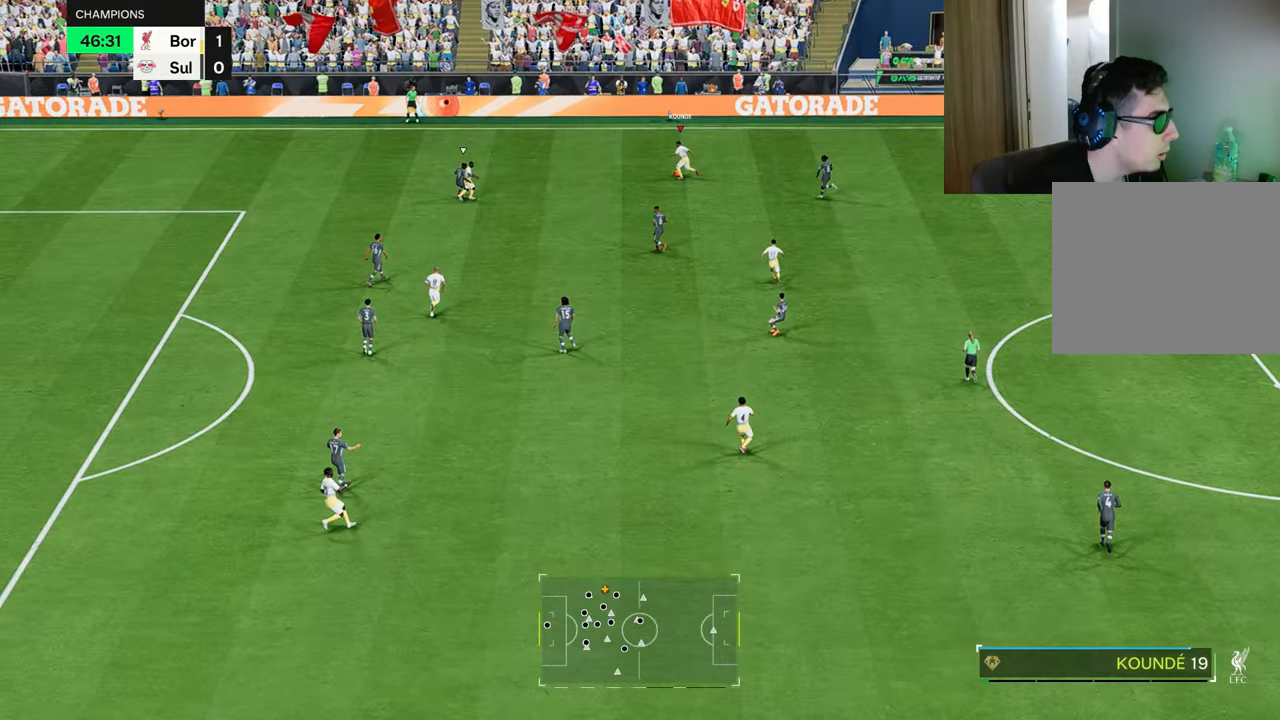
{"buttons": [], "left_stick": "down-left", "right_stick": "center", "events": []}
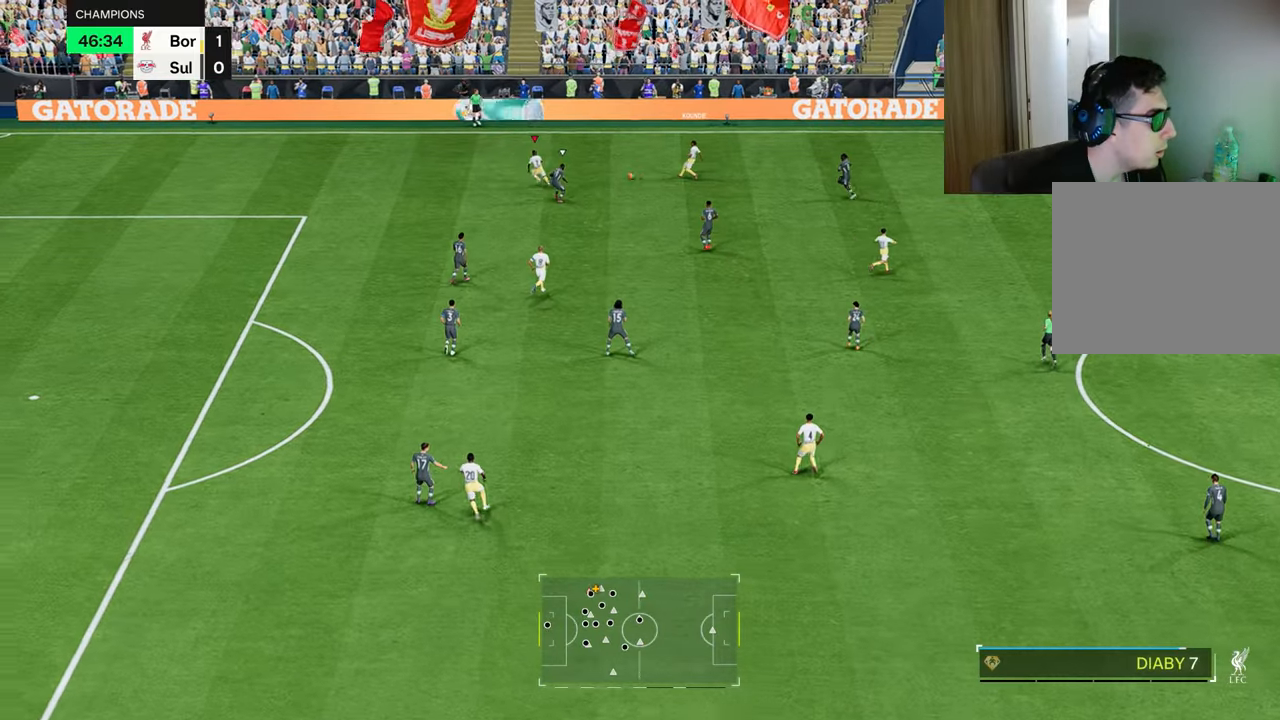
{"buttons": ["CROSS", "SQUARE", "L2"], "left_stick": "left", "right_stick": "center", "events": [[233, "left_stick", "left"], [300, "L2", "down"], [350, "L1", "down"], [433, "L1", "up"], [433, "SQUARE", "down"], [483, "CROSS", "down"]]}
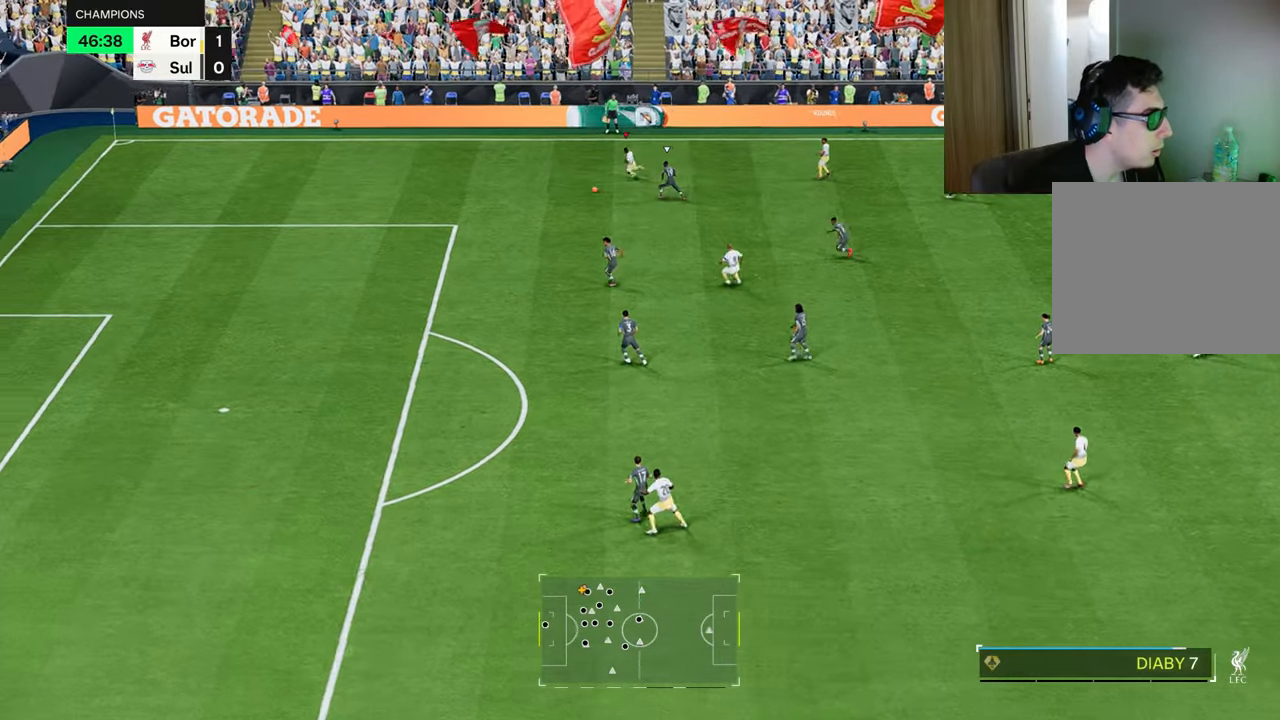
{"buttons": ["R1"], "left_stick": "left", "right_stick": "center", "events": [[50, "SQUARE", "up"], [150, "CROSS", "up"], [184, "L2", "up"], [234, "R1", "down"]]}
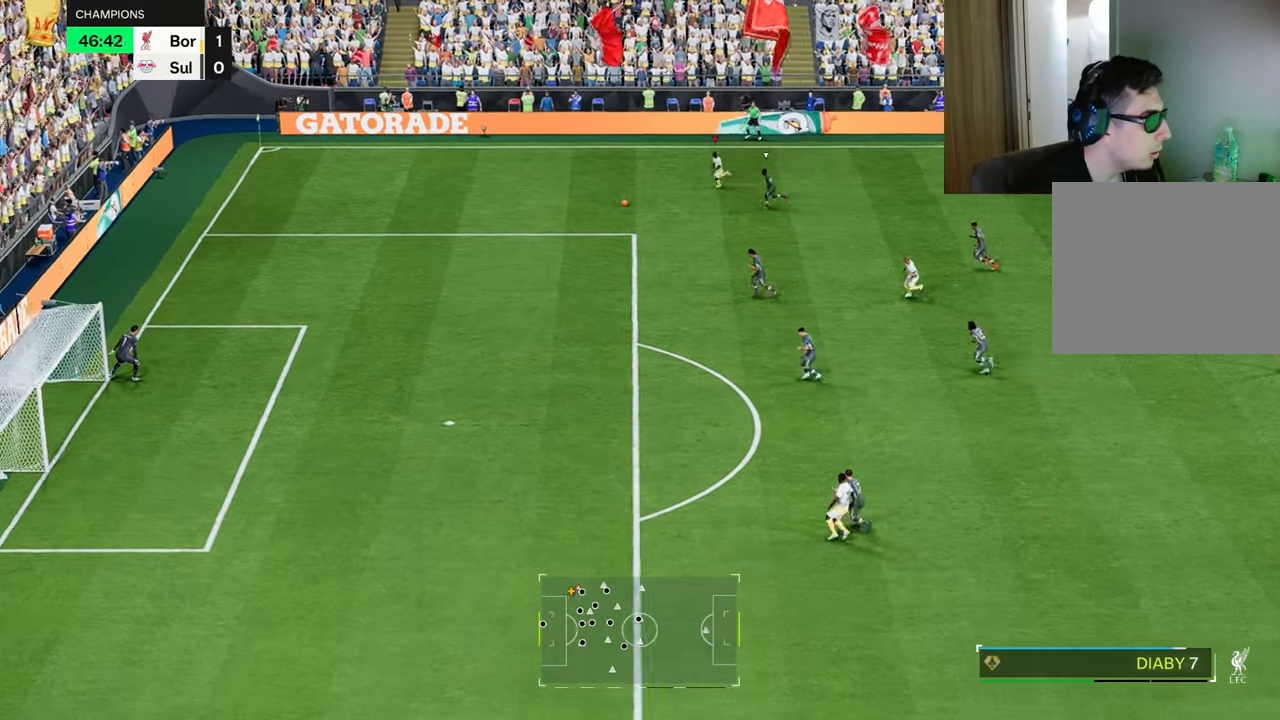
{"buttons": ["R1"], "left_stick": "down-left", "right_stick": "center", "events": [[216, "left_stick", "down-left"]]}
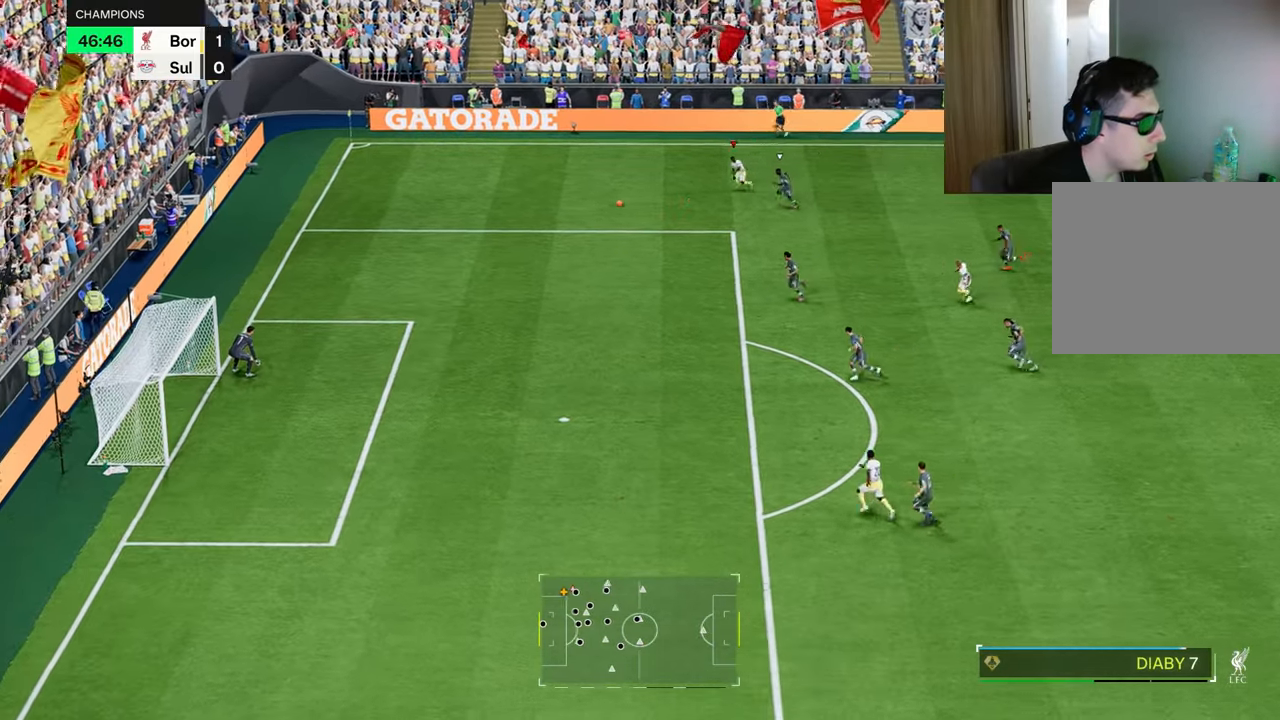
{"buttons": ["R1"], "left_stick": "down-left", "right_stick": "center", "events": []}
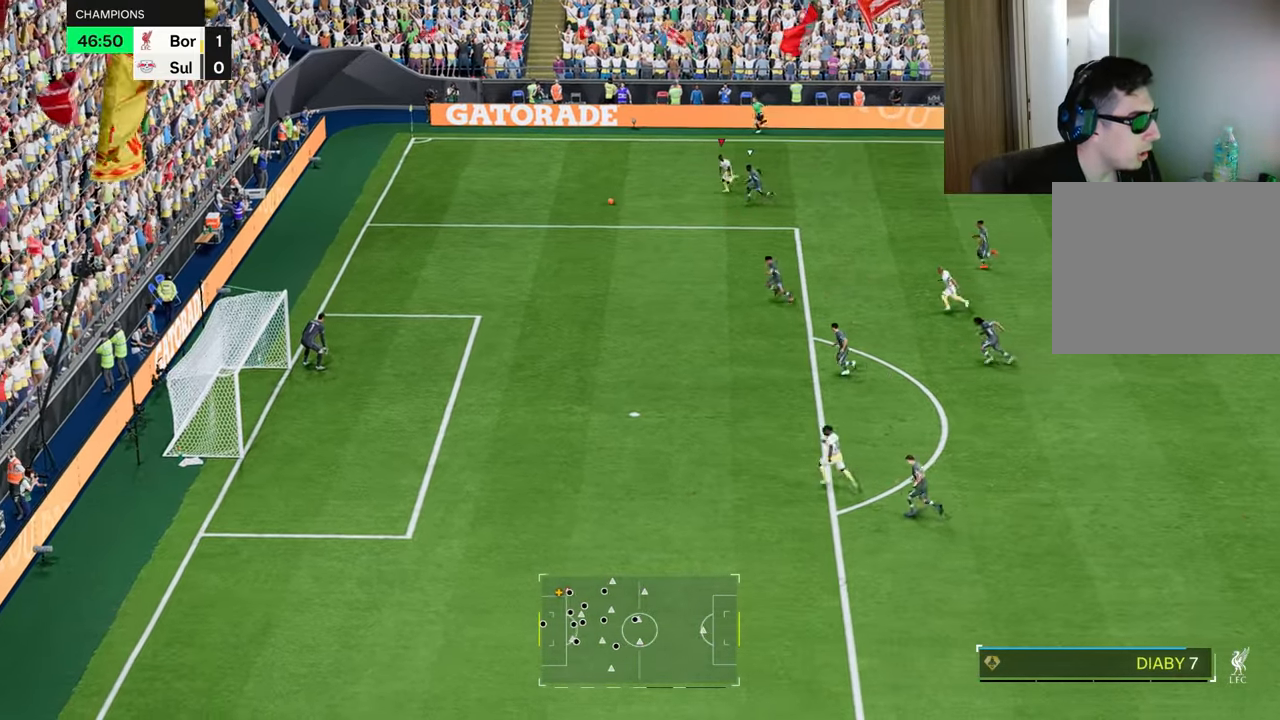
{"buttons": ["R1"], "left_stick": "down-left", "right_stick": "center", "events": [[116, "R2", "down"], [133, "CROSS", "down"], [367, "R2", "up"], [400, "CROSS", "up"]]}
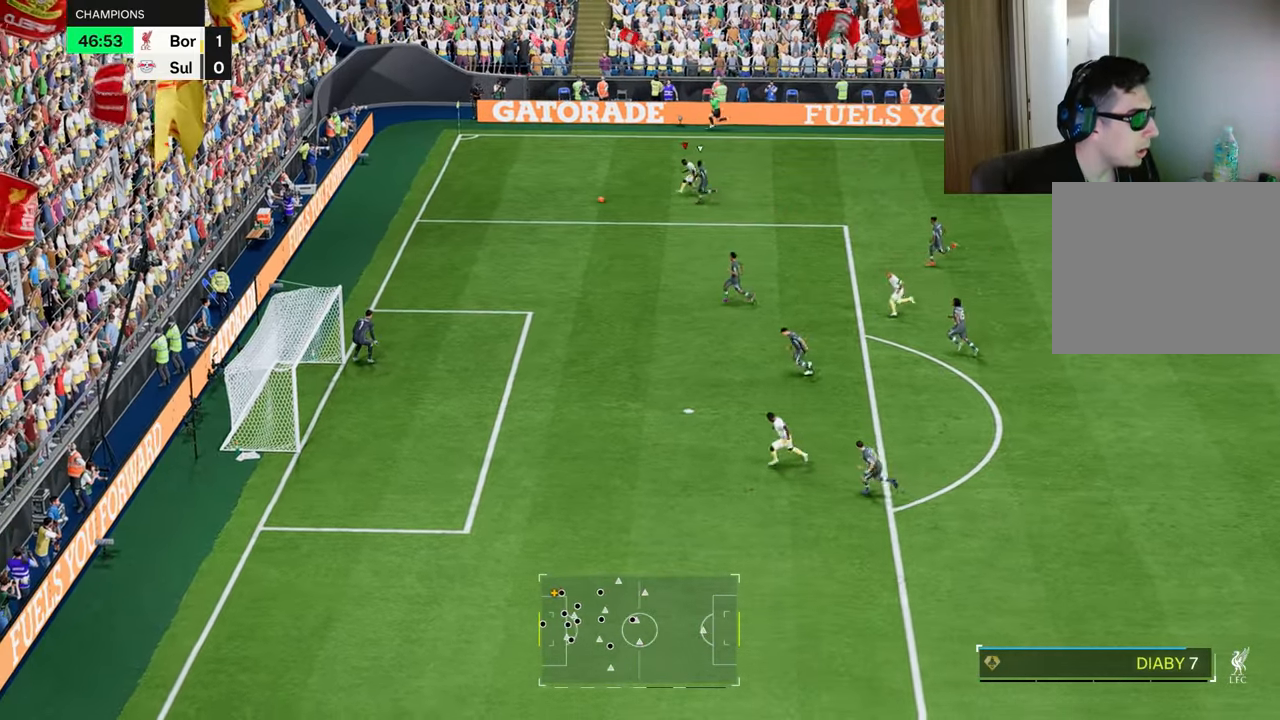
{"buttons": ["R1"], "left_stick": "down-left", "right_stick": "center", "events": []}
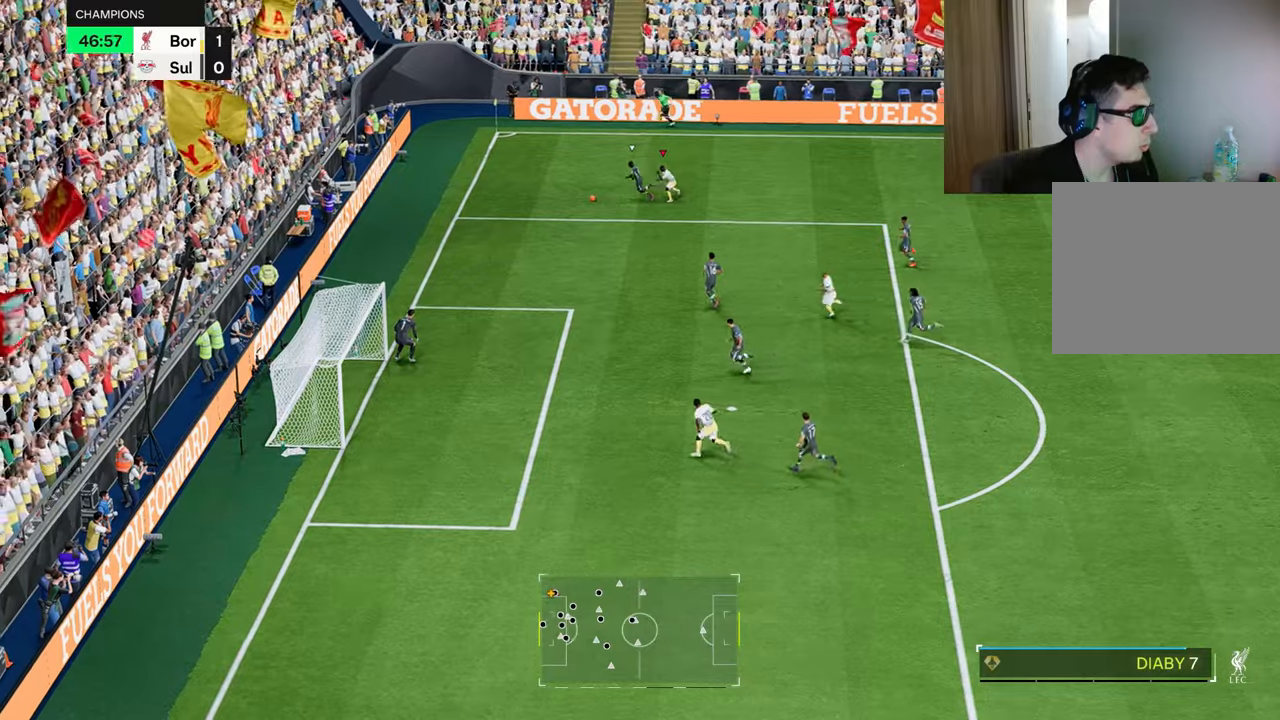
{"buttons": [], "left_stick": "center", "right_stick": "center", "events": [[100, "R1", "up"], [100, "left_stick", "center"]]}
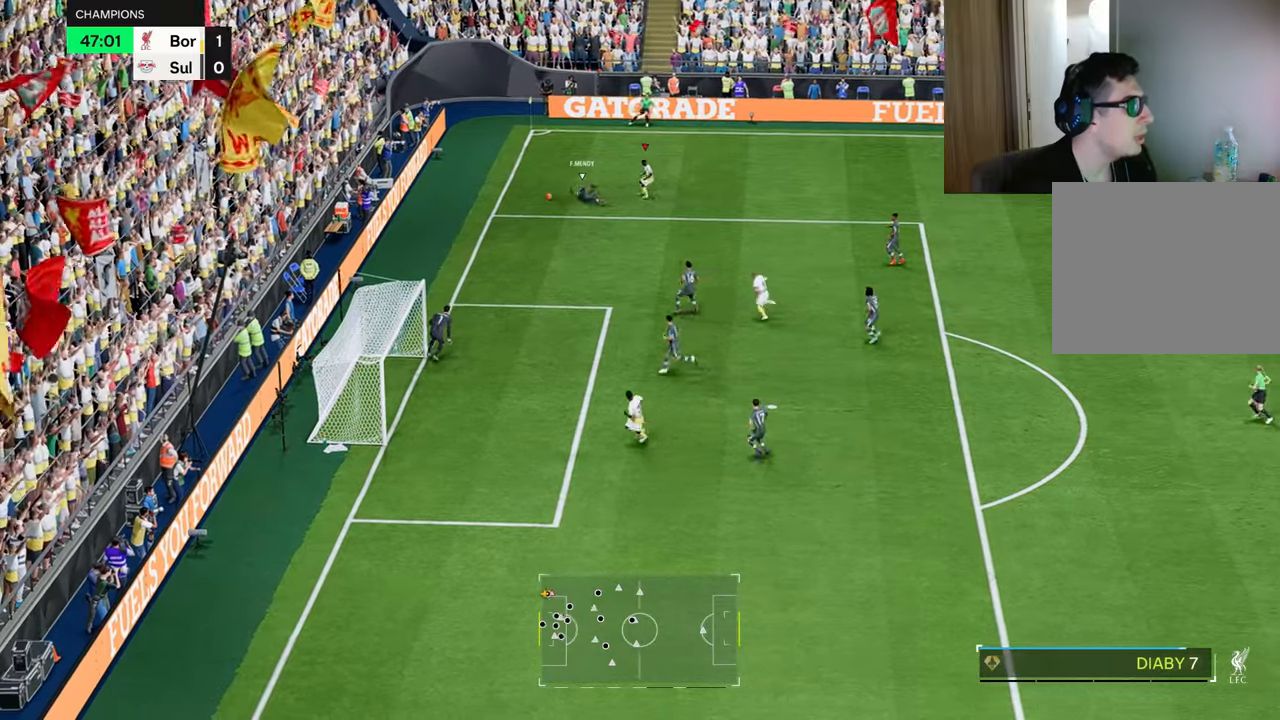
{"buttons": [], "left_stick": "center", "right_stick": "center", "events": [[50, "left_stick", "up-right"], [100, "left_stick", "right"], [317, "left_stick", "center"]]}
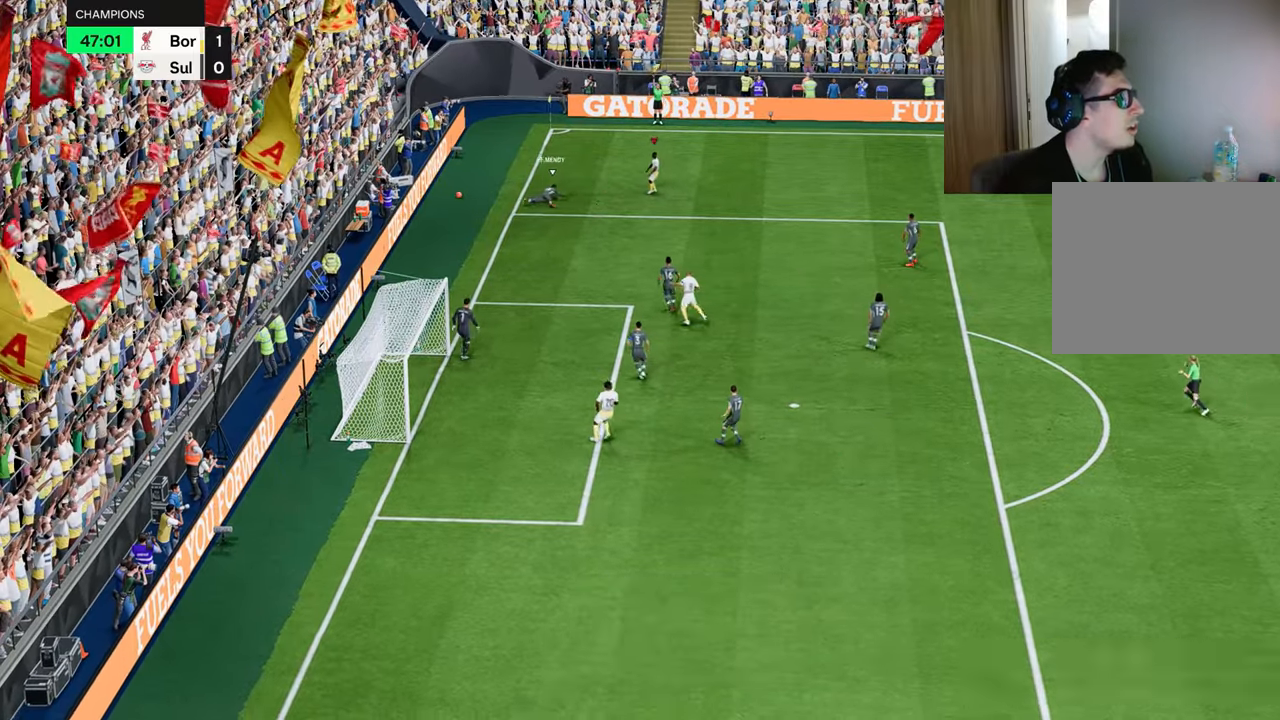
{"buttons": [], "left_stick": "center", "right_stick": "center", "events": []}